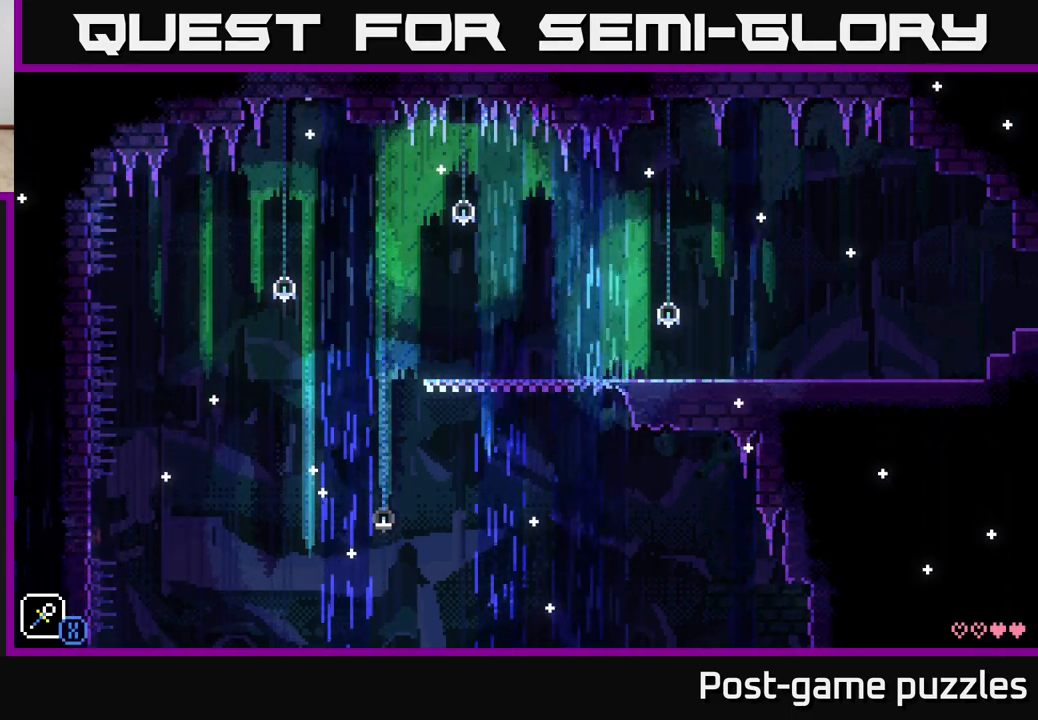
Gameplay with a controller (Xbox layout); each line is a JSON object with the inputs held at the frame after it. "events" lists button and stick changes between this image and that frame as [ms after this image, input, new state], when the widget could be followed in between.
{"buttons": [], "left_stick": "left", "right_stick": "center", "events": [[117, "A", "up"]]}
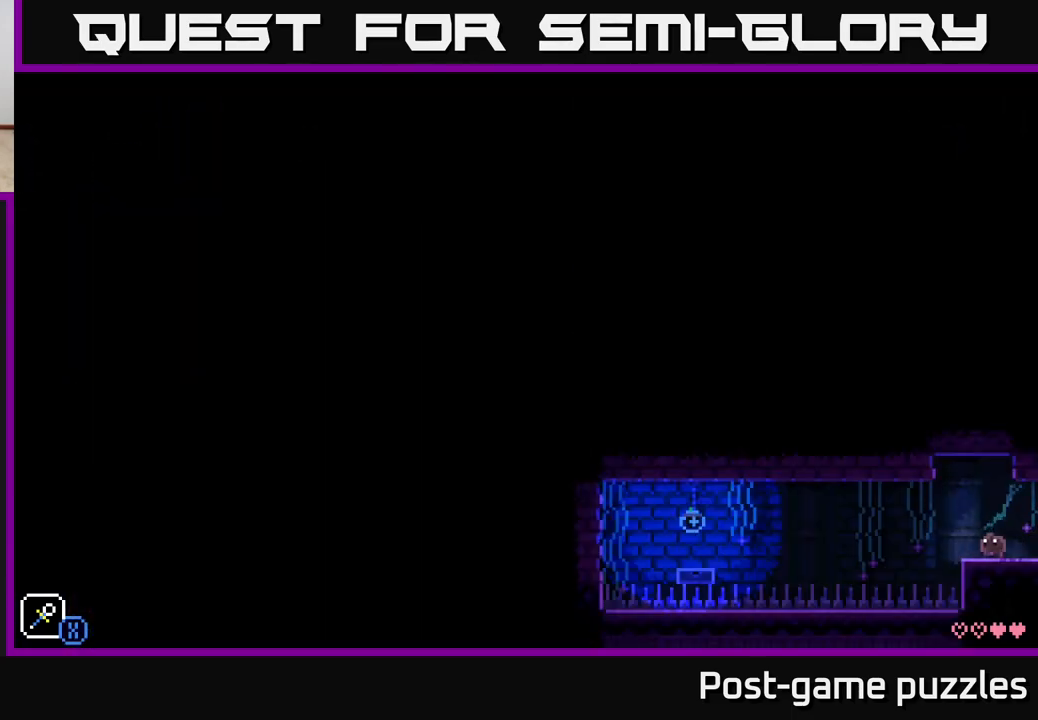
{"buttons": [], "left_stick": "center", "right_stick": "center", "events": [[50, "left_stick", "center"]]}
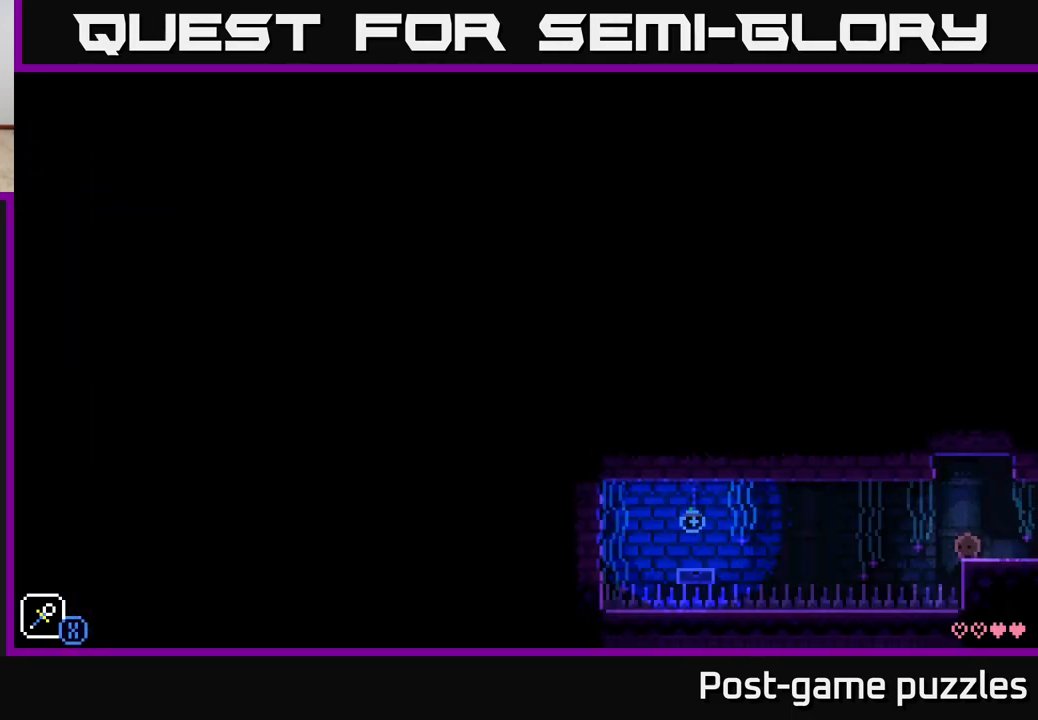
{"buttons": [], "left_stick": "center", "right_stick": "center", "events": []}
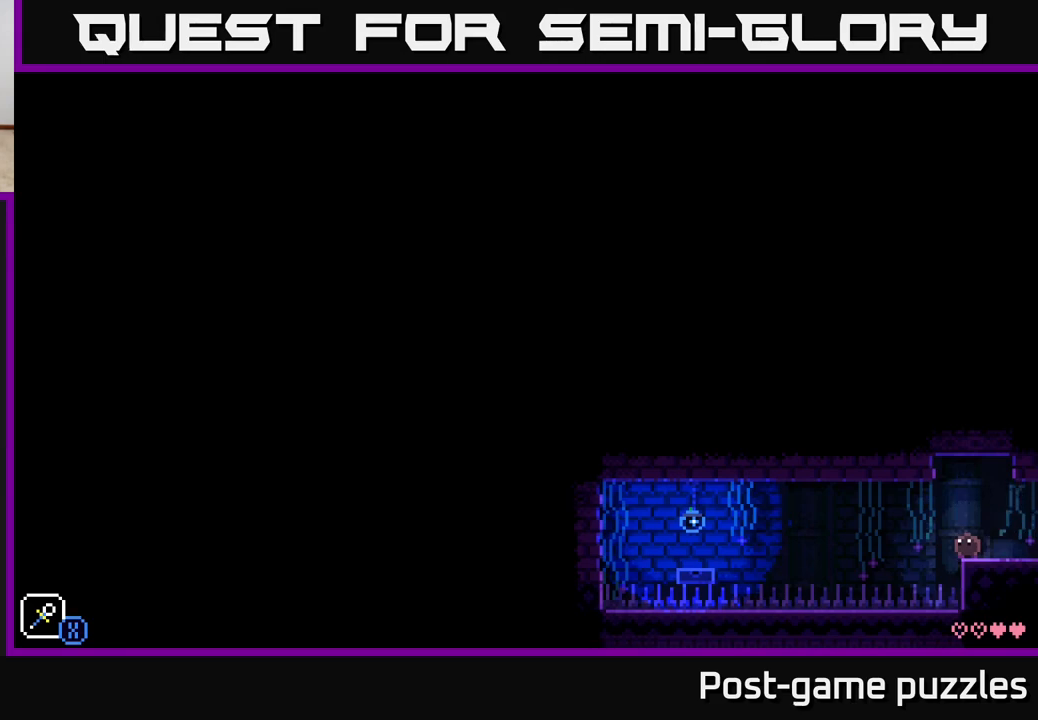
{"buttons": [], "left_stick": "center", "right_stick": "center", "events": []}
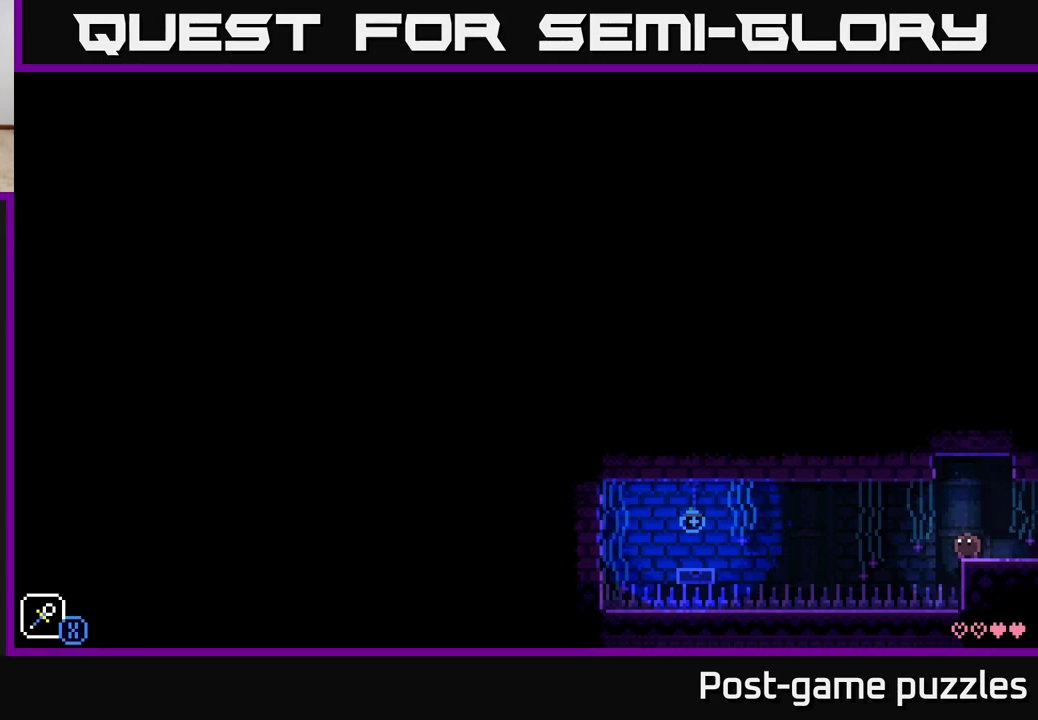
{"buttons": [], "left_stick": "center", "right_stick": "center", "events": []}
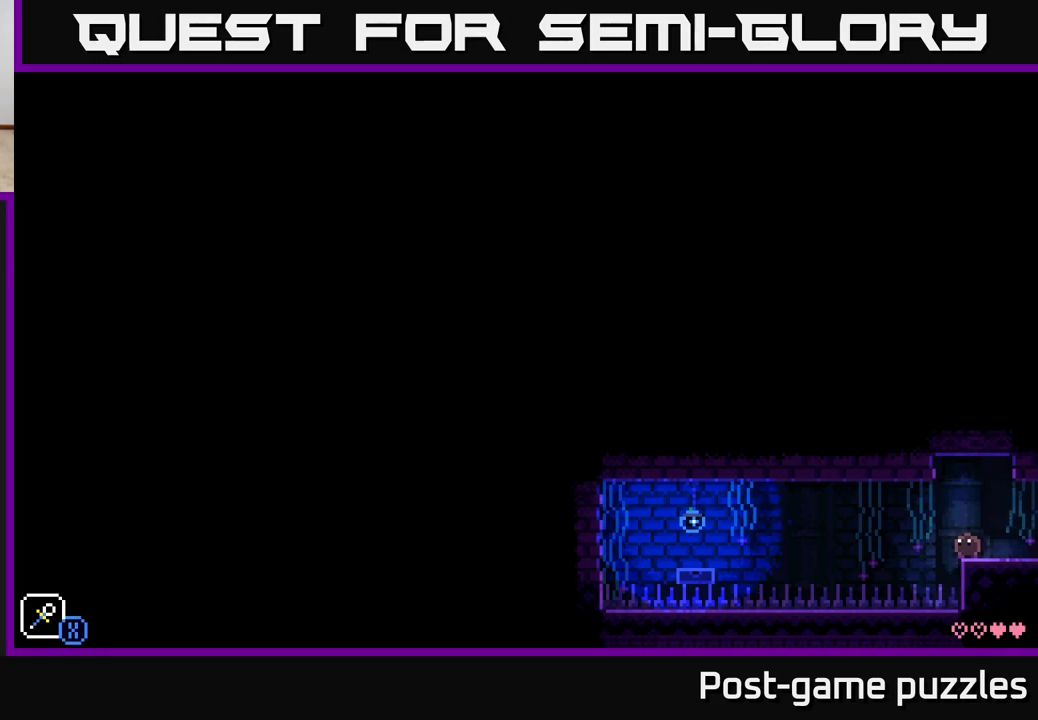
{"buttons": [], "left_stick": "up", "right_stick": "center", "events": [[233, "left_stick", "up"]]}
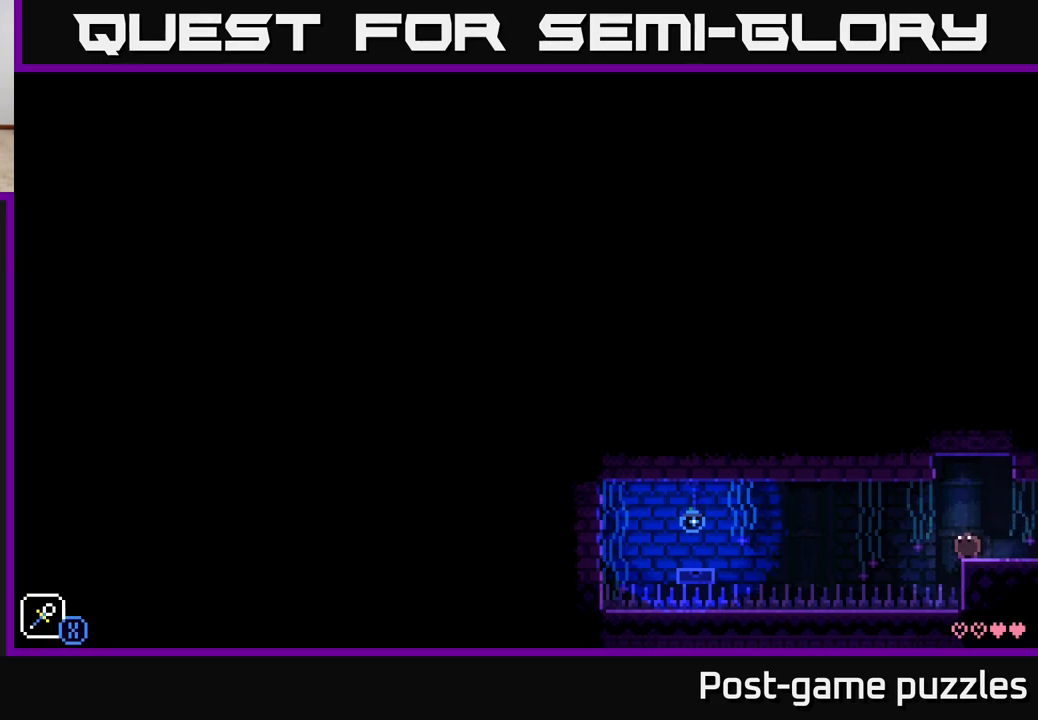
{"buttons": [], "left_stick": "center", "right_stick": "center", "events": [[150, "left_stick", "center"], [283, "SELECT", "down"], [467, "SELECT", "up"]]}
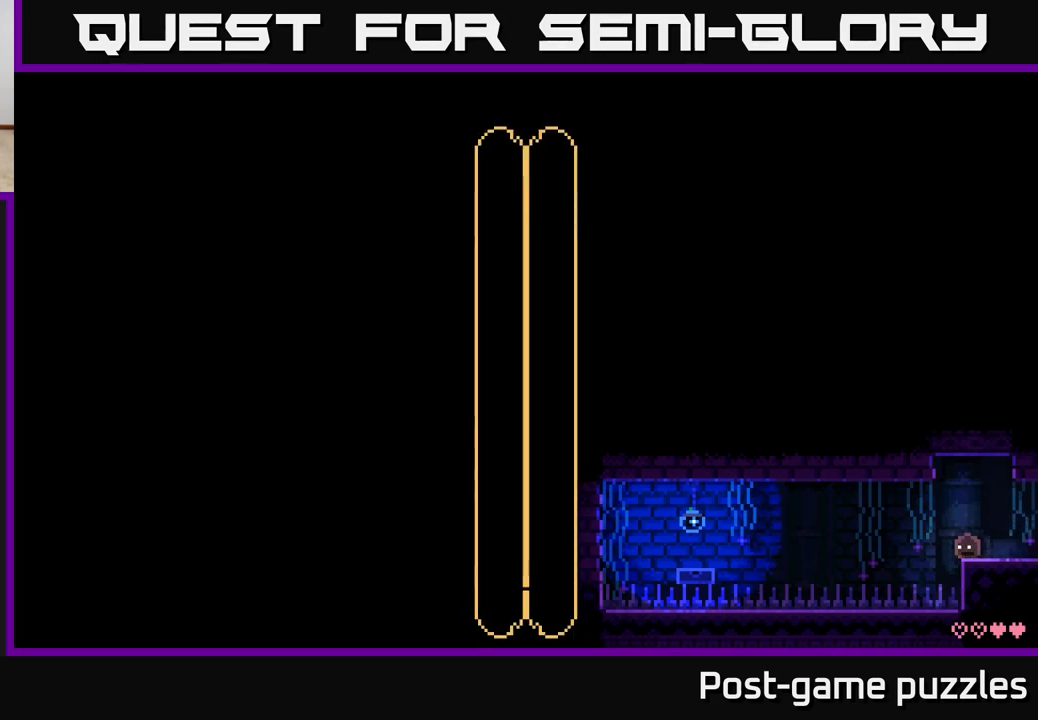
{"buttons": [], "left_stick": "center", "right_stick": "center", "events": []}
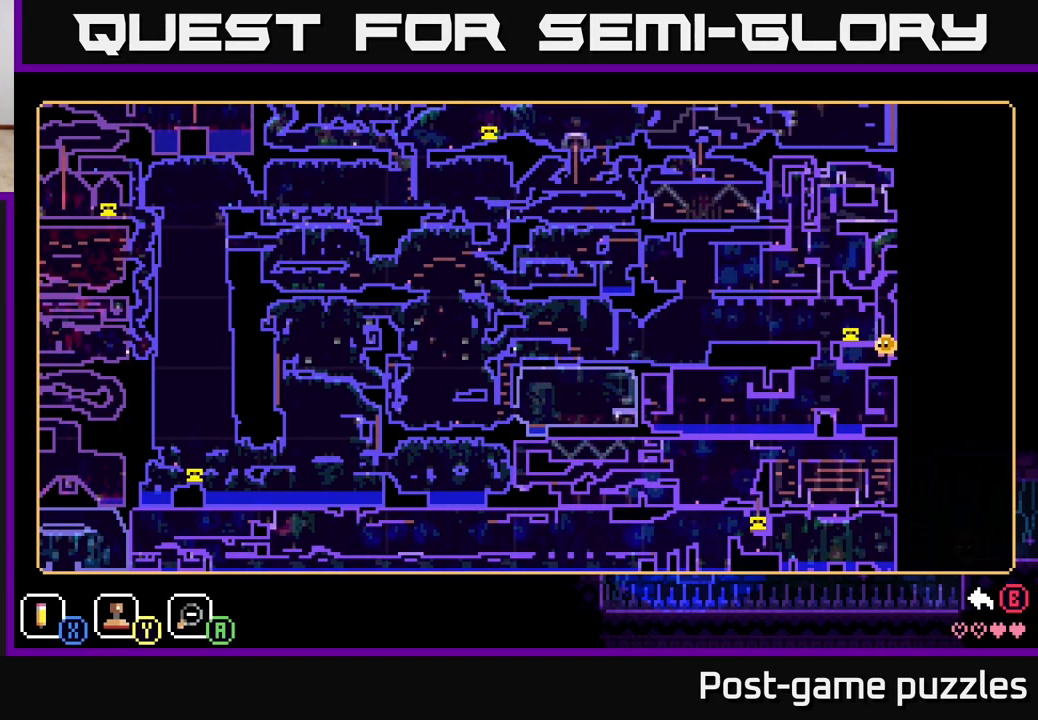
{"buttons": [], "left_stick": "center", "right_stick": "center", "events": []}
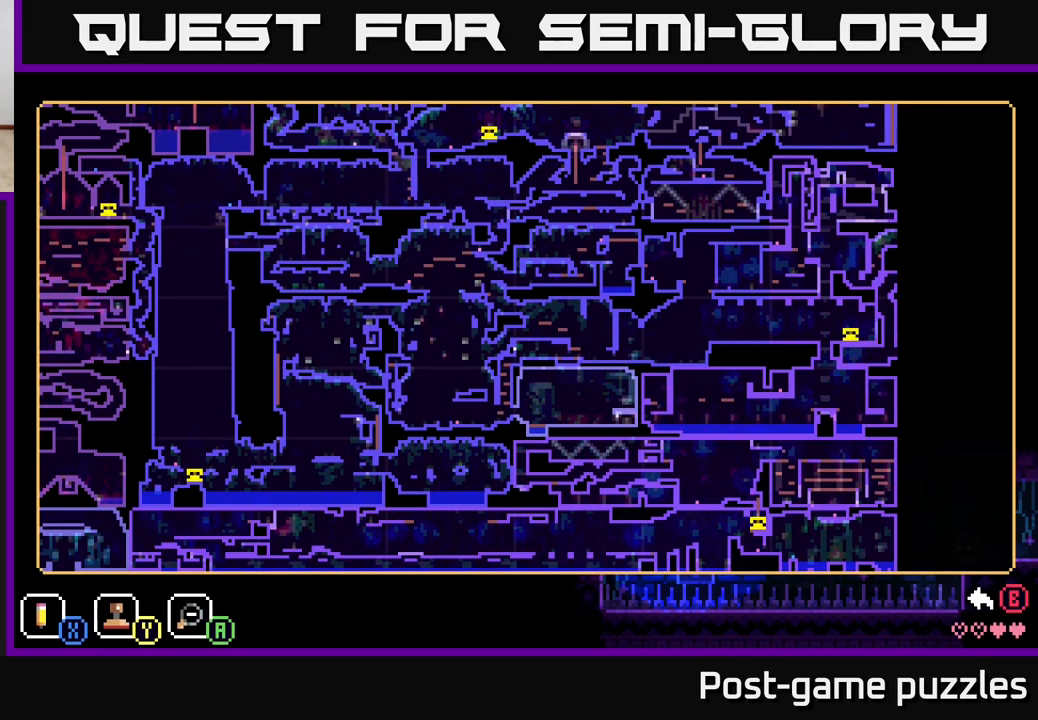
{"buttons": [], "left_stick": "center", "right_stick": "center", "events": []}
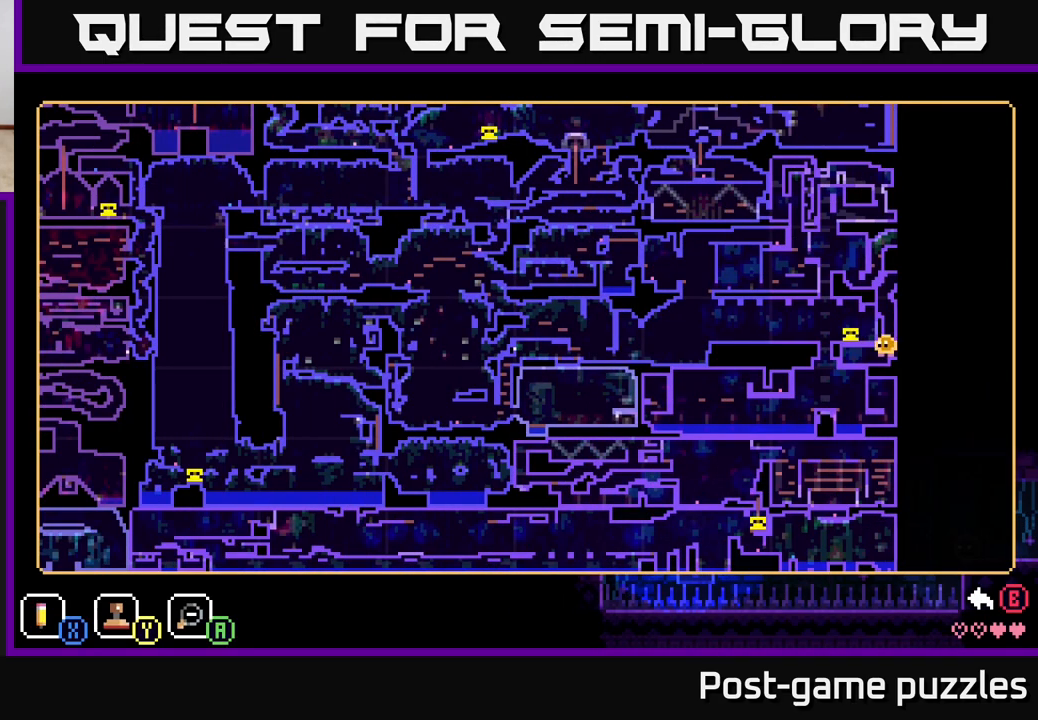
{"buttons": [], "left_stick": "center", "right_stick": "center", "events": []}
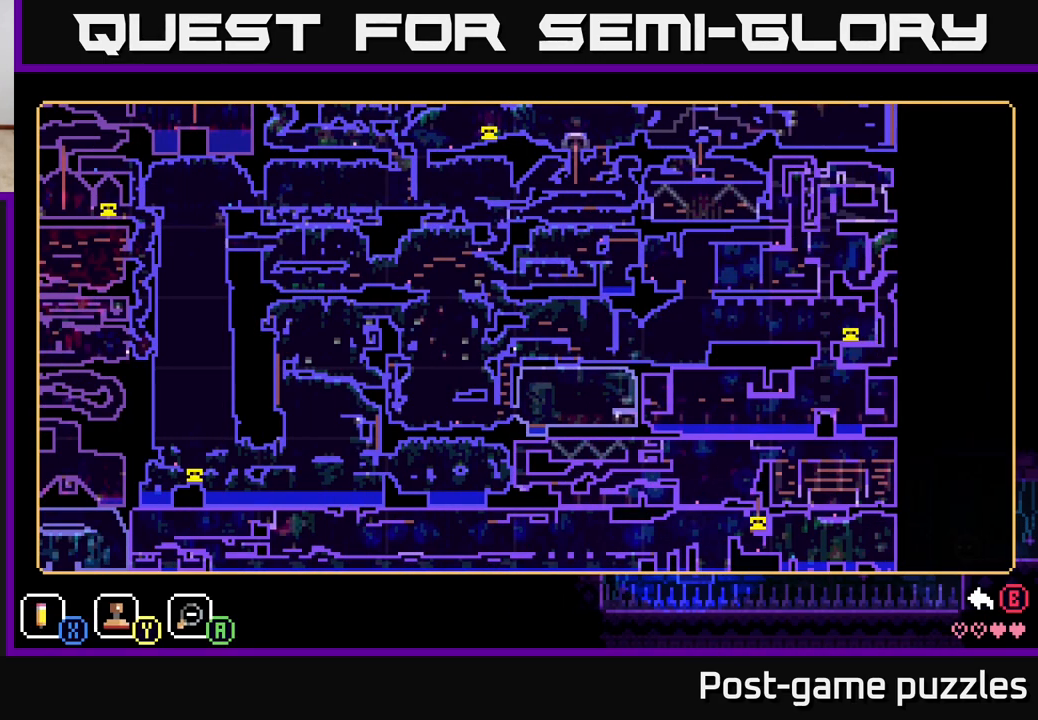
{"buttons": [], "left_stick": "center", "right_stick": "center", "events": []}
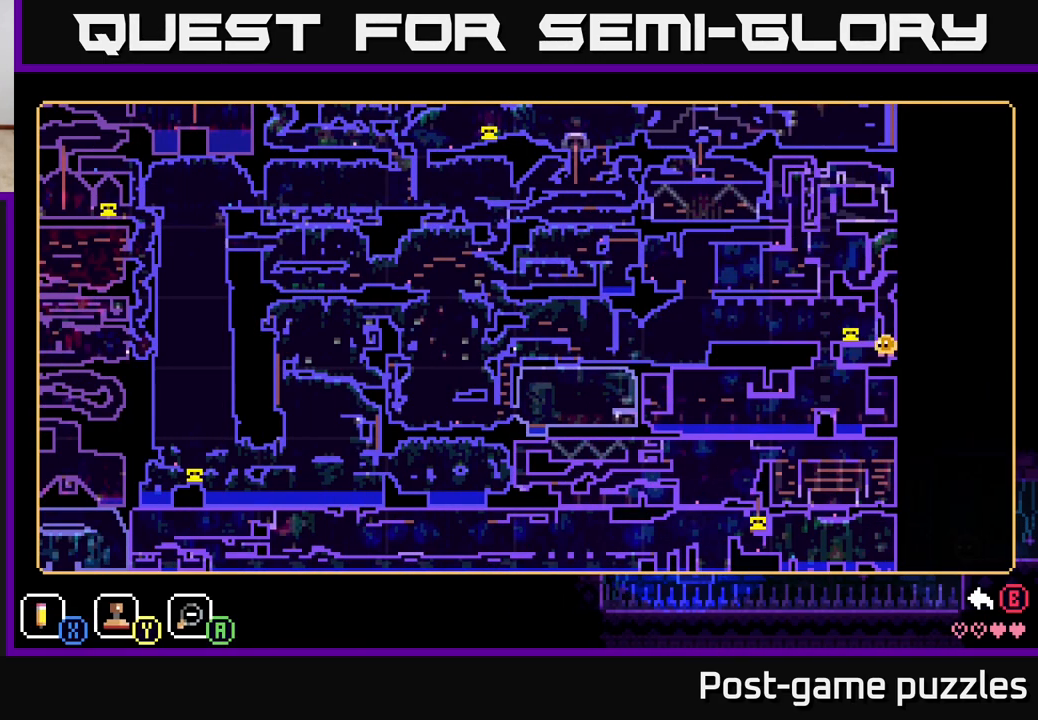
{"buttons": [], "left_stick": "left", "right_stick": "center", "events": [[400, "left_stick", "left"]]}
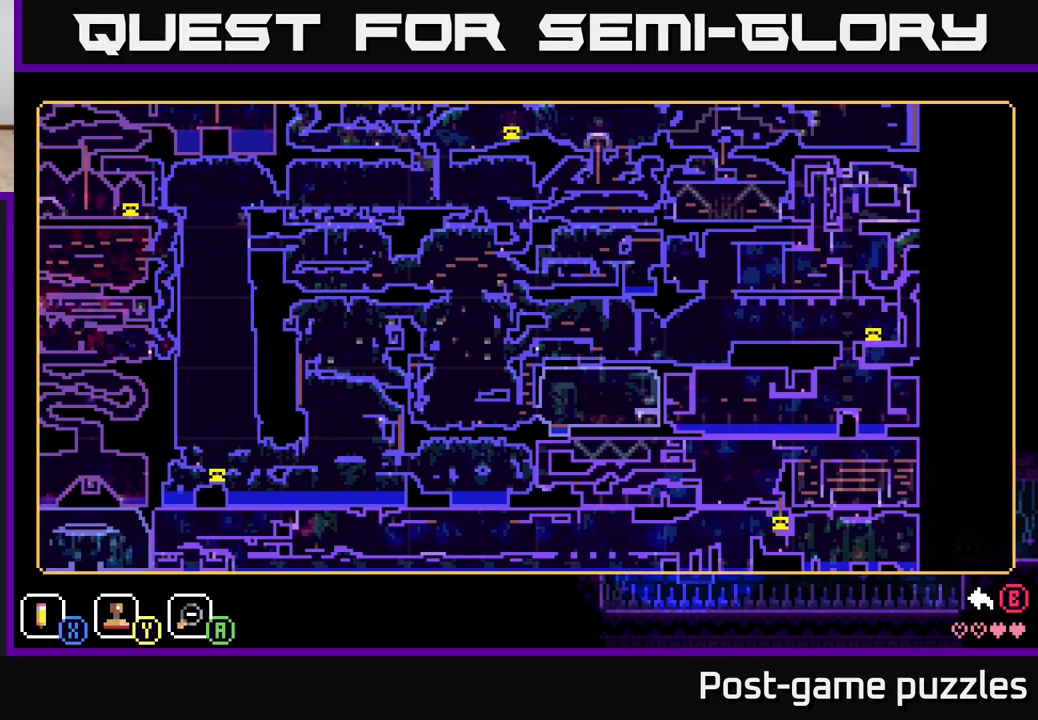
{"buttons": [], "left_stick": "left", "right_stick": "center", "events": []}
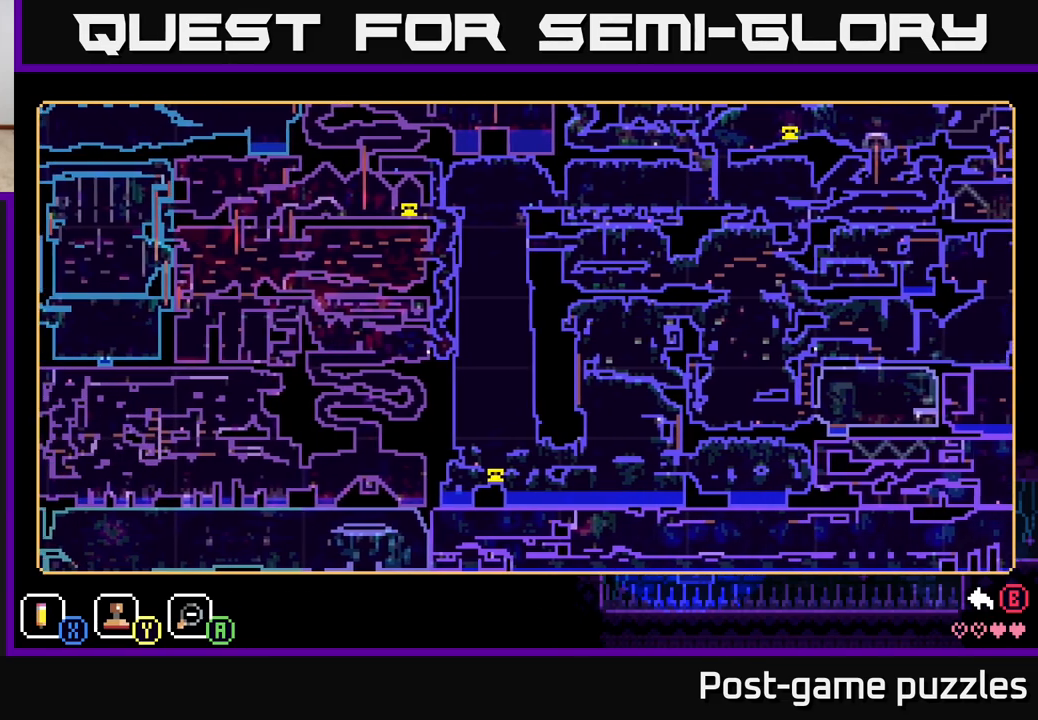
{"buttons": [], "left_stick": "left", "right_stick": "center", "events": []}
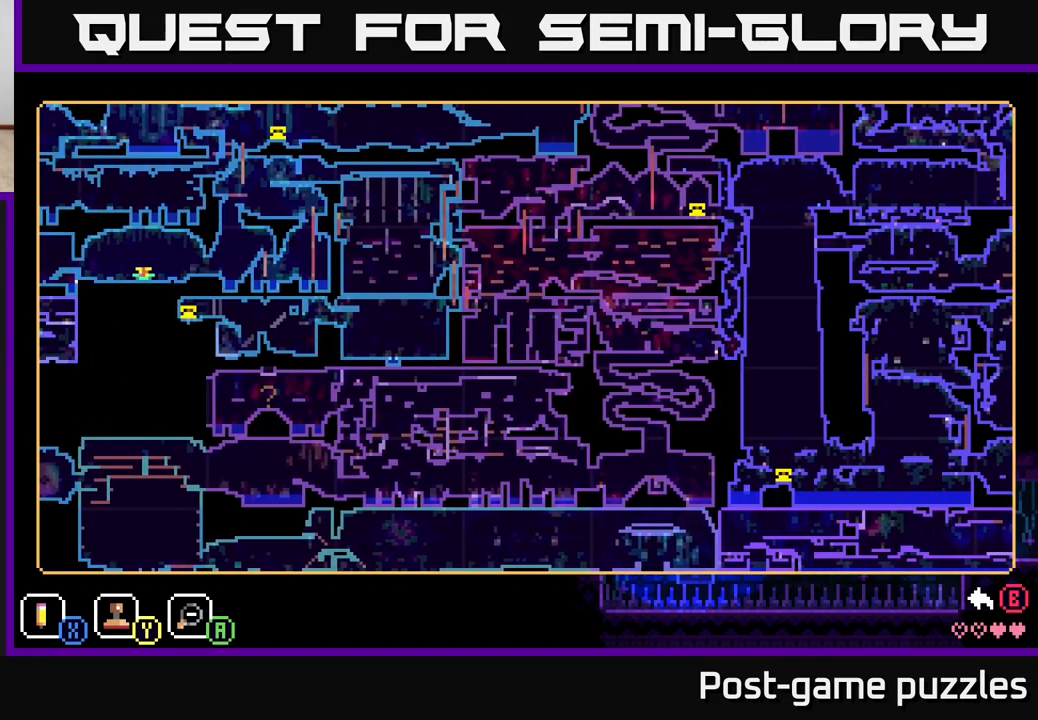
{"buttons": [], "left_stick": "left", "right_stick": "center", "events": []}
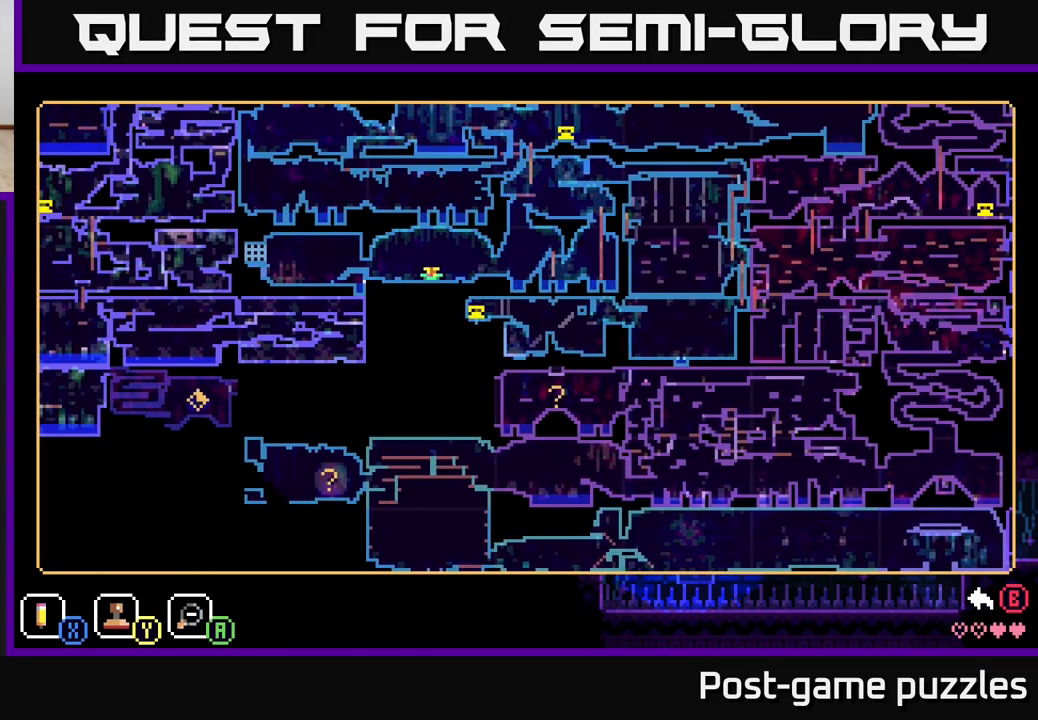
{"buttons": [], "left_stick": "left", "right_stick": "center", "events": []}
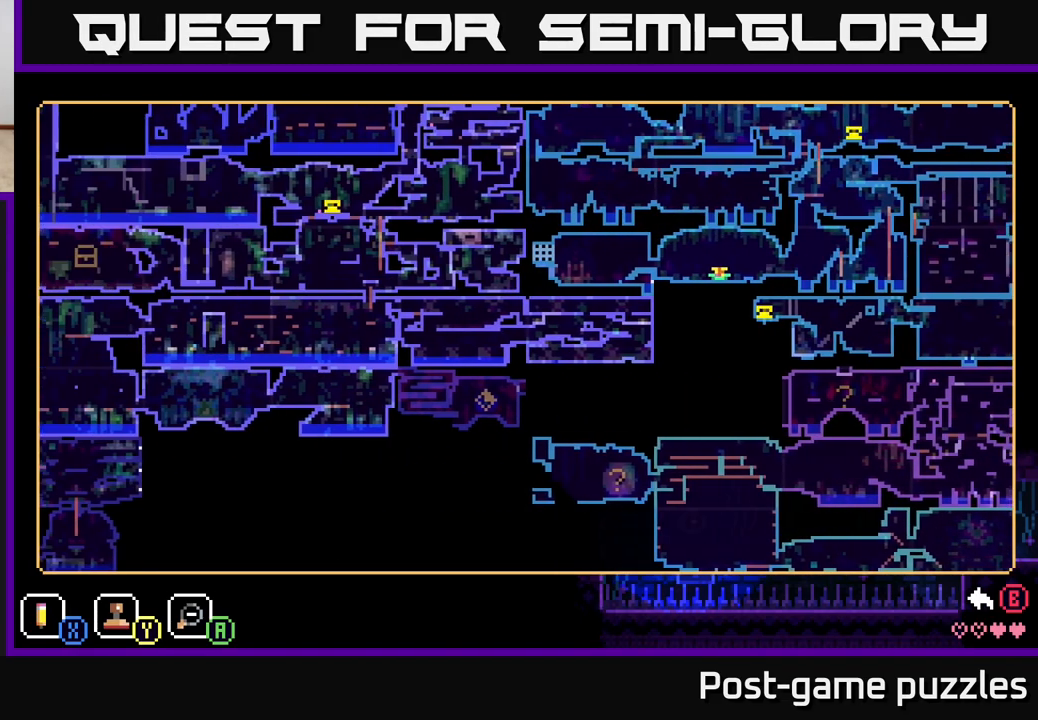
{"buttons": [], "left_stick": "left", "right_stick": "center", "events": []}
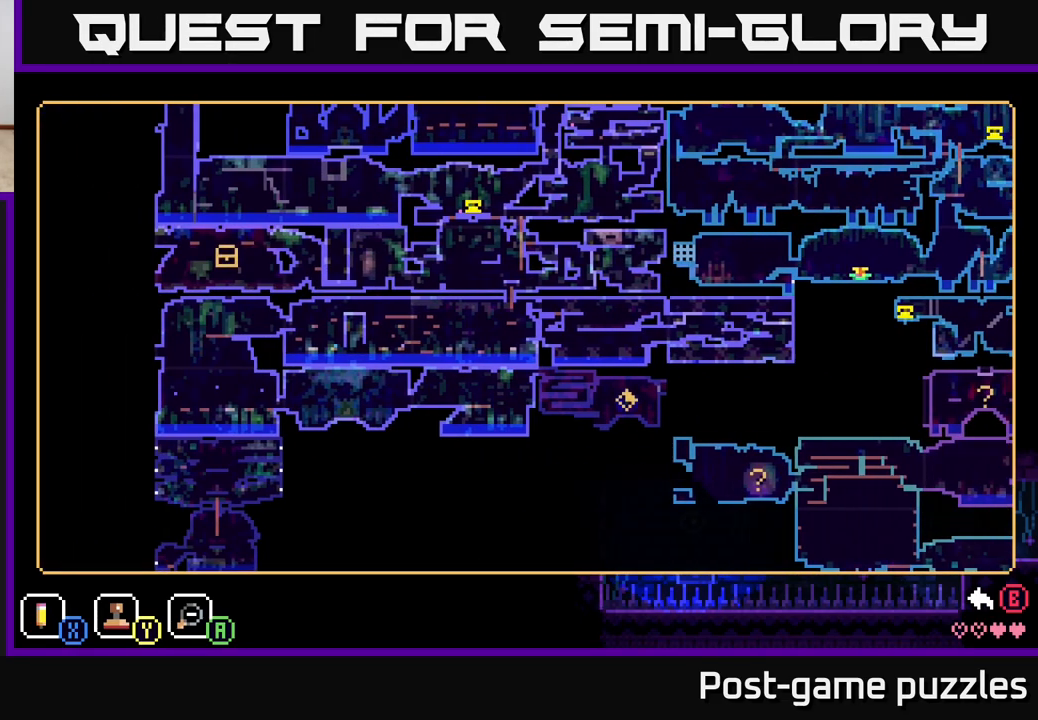
{"buttons": [], "left_stick": "center", "right_stick": "center", "events": [[100, "left_stick", "center"]]}
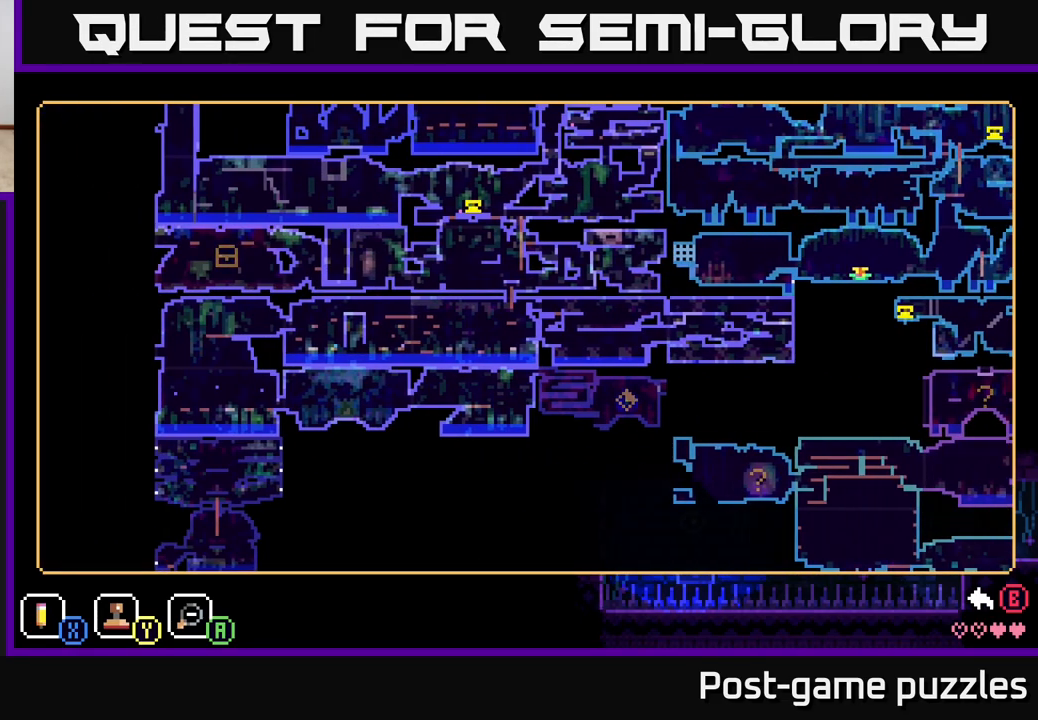
{"buttons": [], "left_stick": "center", "right_stick": "center", "events": [[100, "left_stick", "up"], [333, "left_stick", "center"]]}
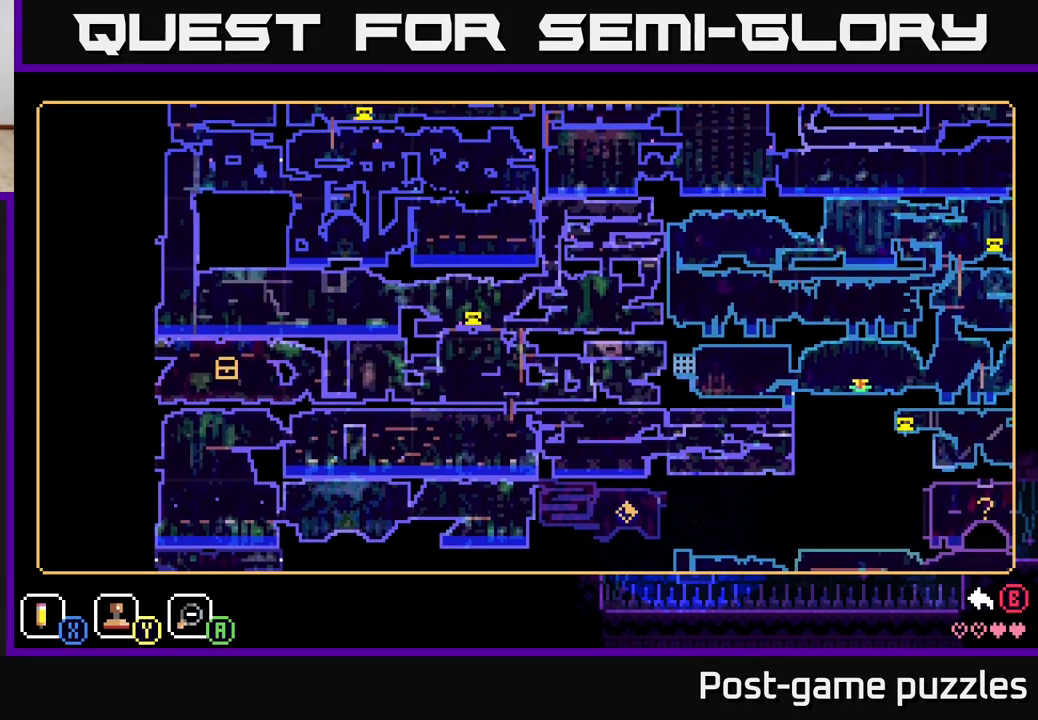
{"buttons": [], "left_stick": "center", "right_stick": "center", "events": [[267, "Y", "down"], [383, "Y", "up"]]}
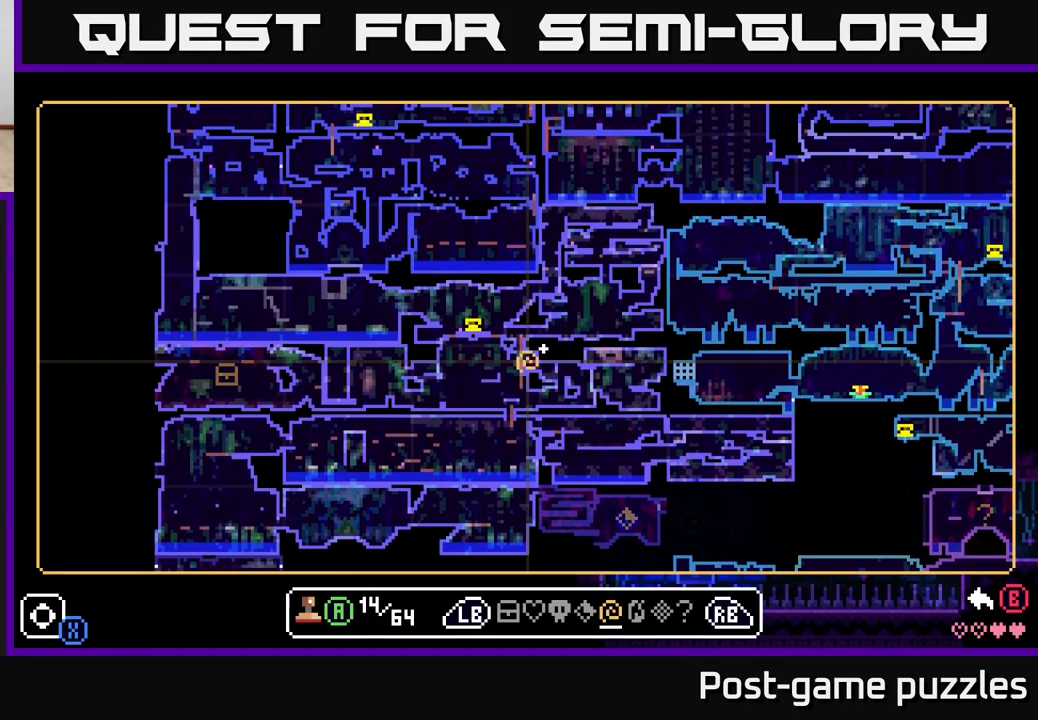
{"buttons": [], "left_stick": "left", "right_stick": "center", "events": [[133, "left_stick", "down-left"], [317, "left_stick", "left"]]}
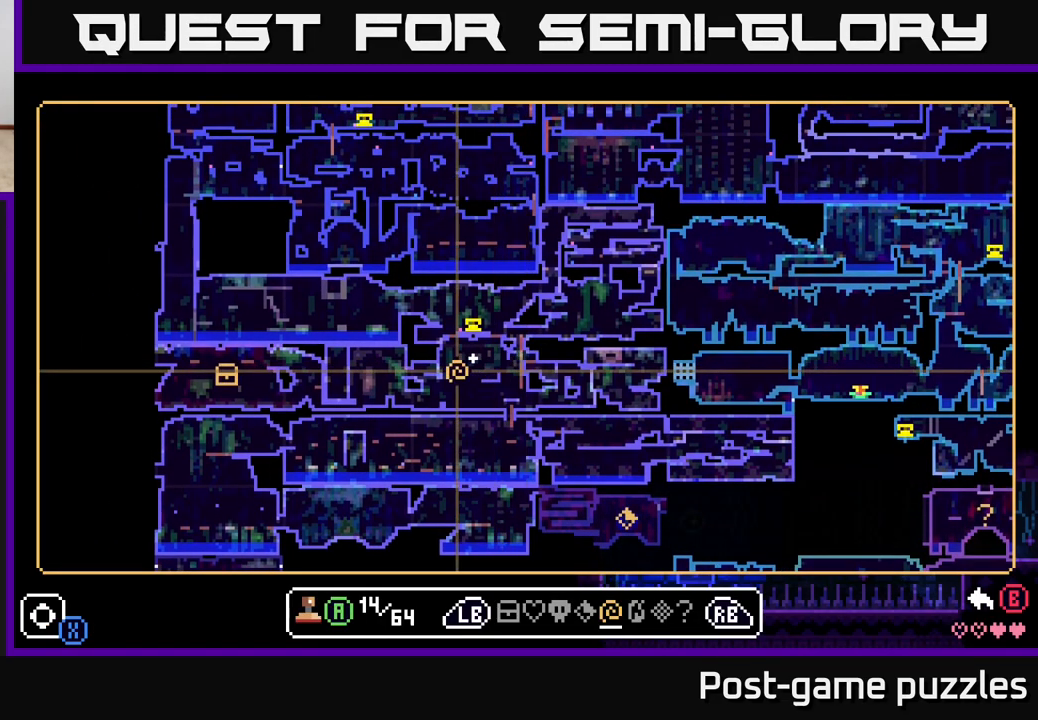
{"buttons": [], "left_stick": "left", "right_stick": "center", "events": []}
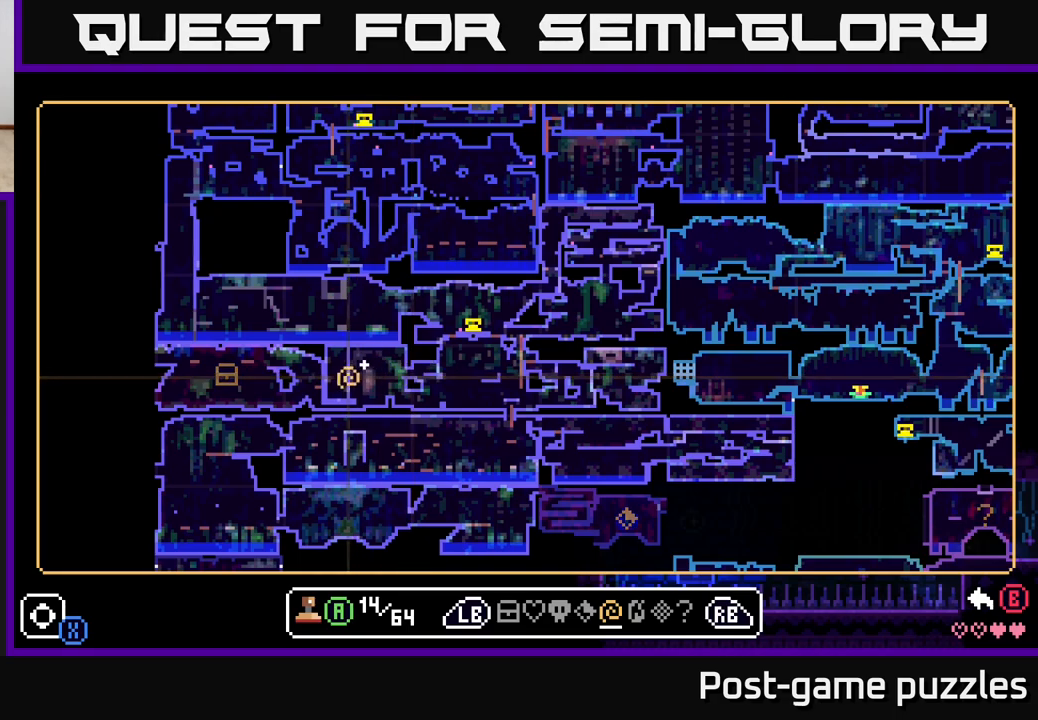
{"buttons": [], "left_stick": "left", "right_stick": "center", "events": [[167, "left_stick", "center"], [400, "left_stick", "left"]]}
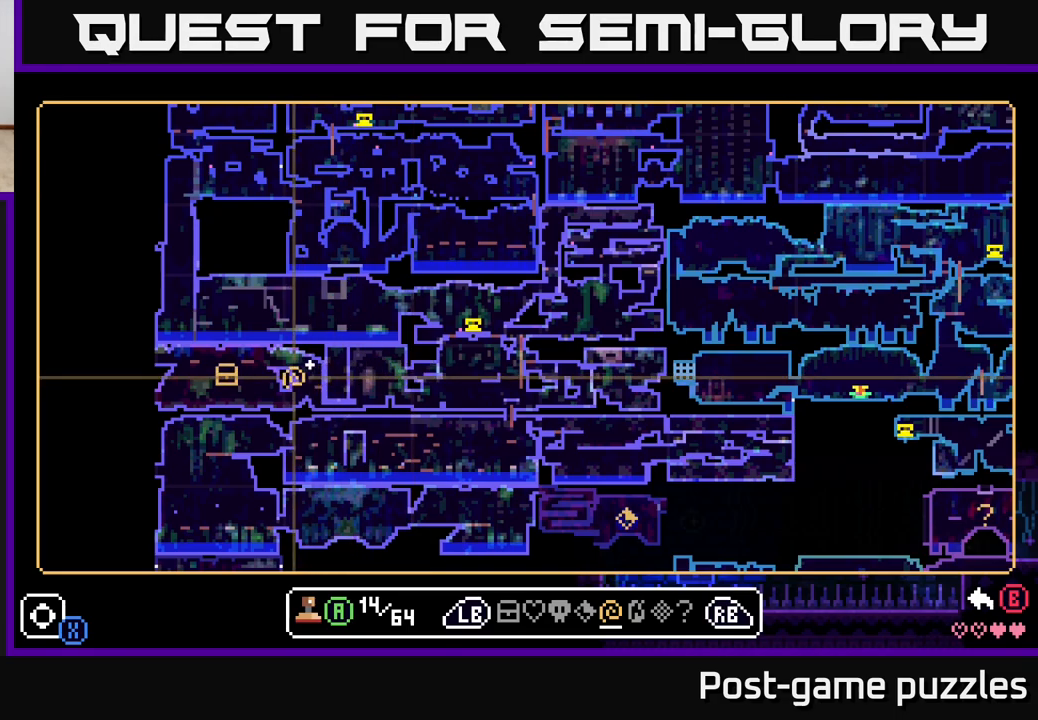
{"buttons": [], "left_stick": "left", "right_stick": "center", "events": [[217, "left_stick", "center"], [450, "left_stick", "left"]]}
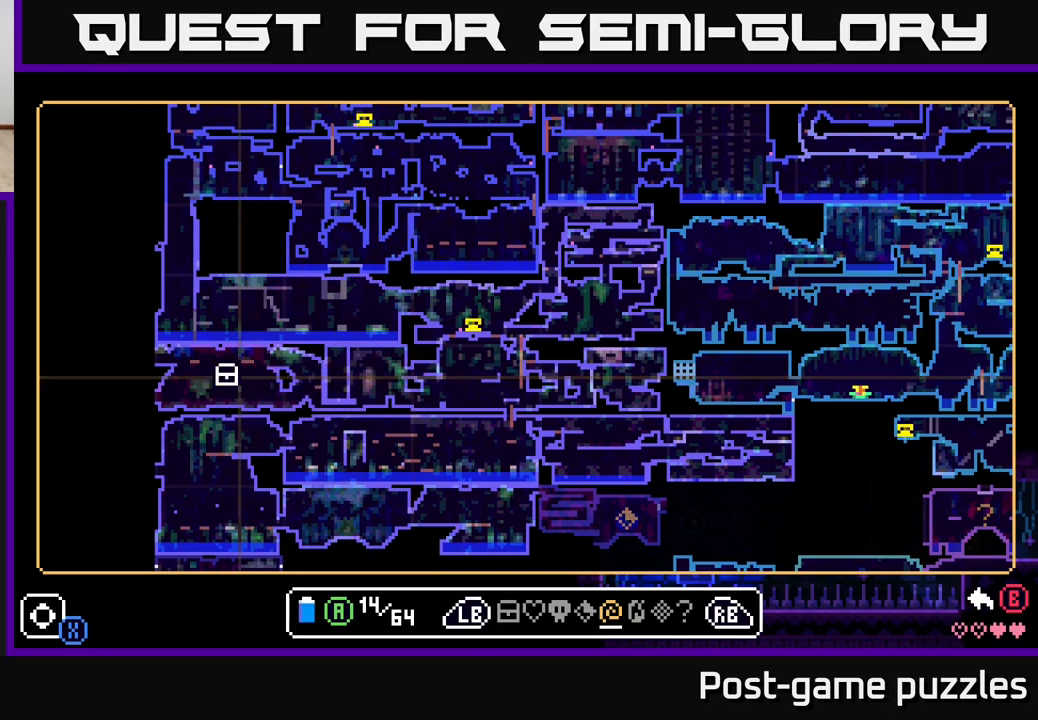
{"buttons": [], "left_stick": "center", "right_stick": "center", "events": [[100, "left_stick", "center"]]}
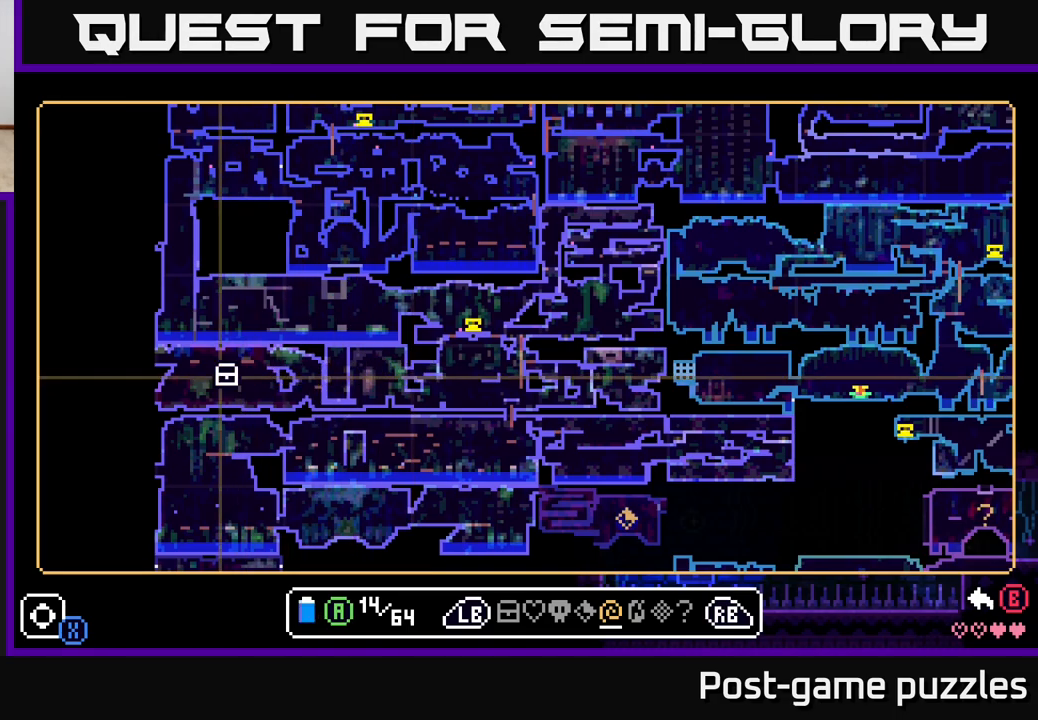
{"buttons": [], "left_stick": "center", "right_stick": "center", "events": [[33, "left_stick", "right"], [117, "left_stick", "center"]]}
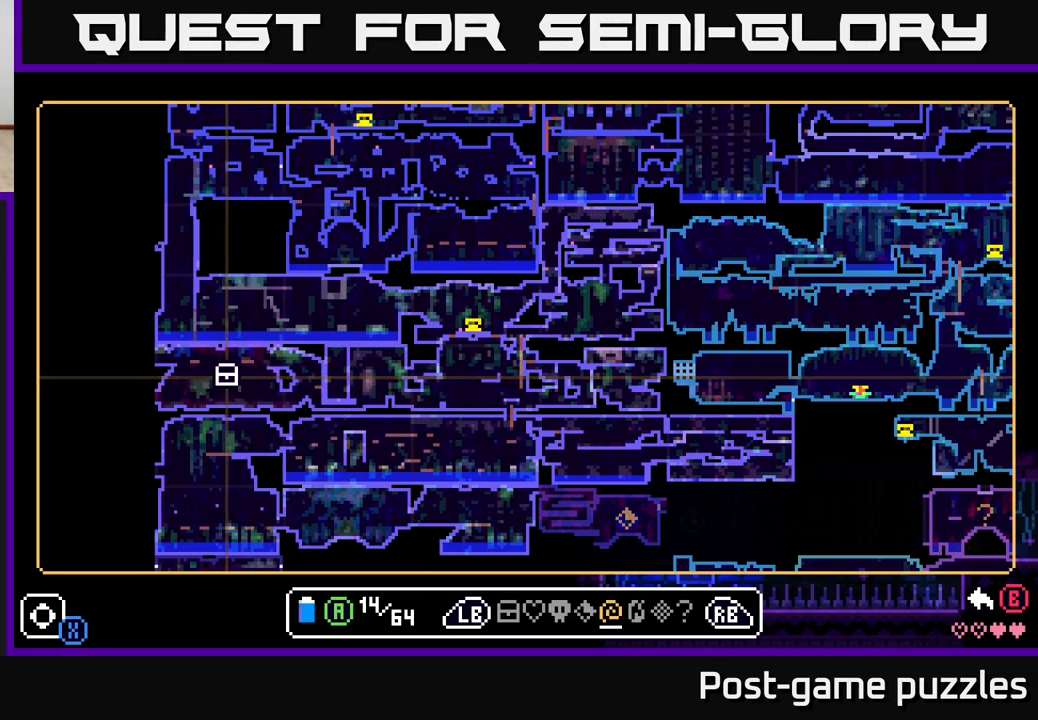
{"buttons": [], "left_stick": "right", "right_stick": "center", "events": [[167, "A", "down"], [250, "A", "up"], [383, "left_stick", "right"]]}
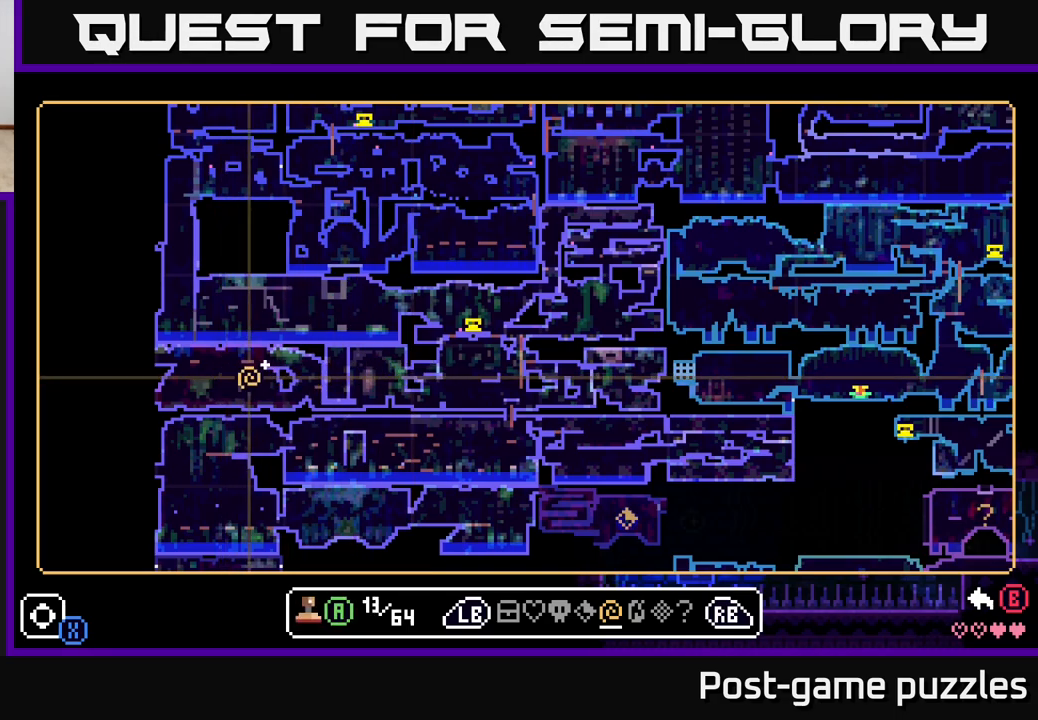
{"buttons": [], "left_stick": "center", "right_stick": "center", "events": [[217, "left_stick", "down-left"], [450, "left_stick", "center"]]}
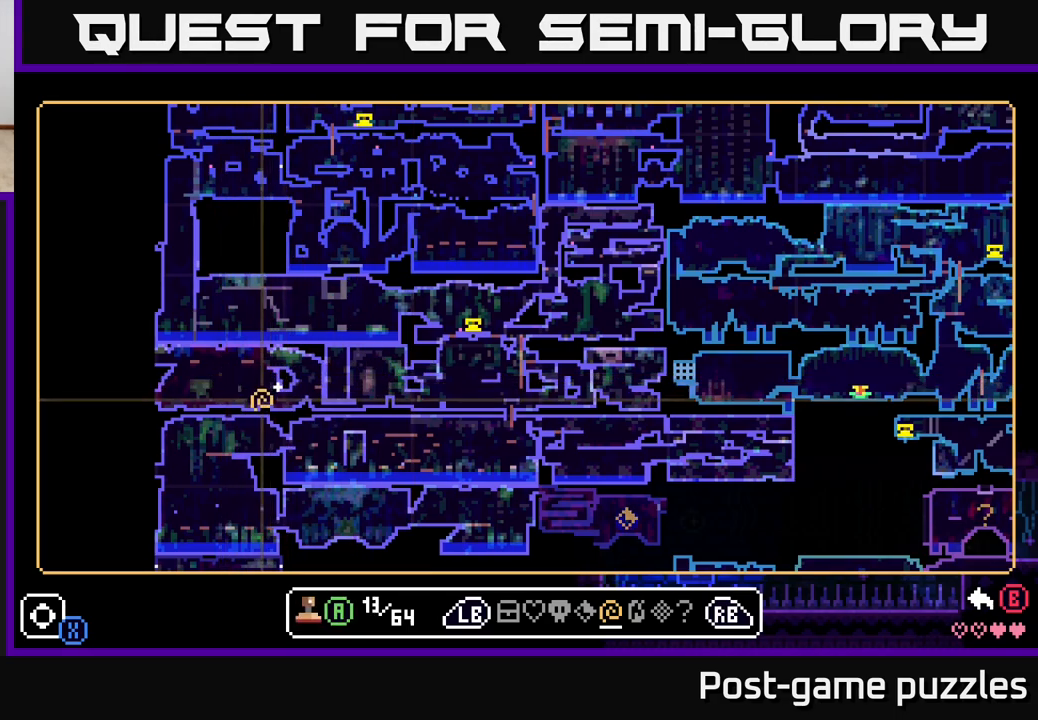
{"buttons": [], "left_stick": "center", "right_stick": "center", "events": [[117, "left_stick", "down"], [233, "left_stick", "down-right"], [450, "left_stick", "center"]]}